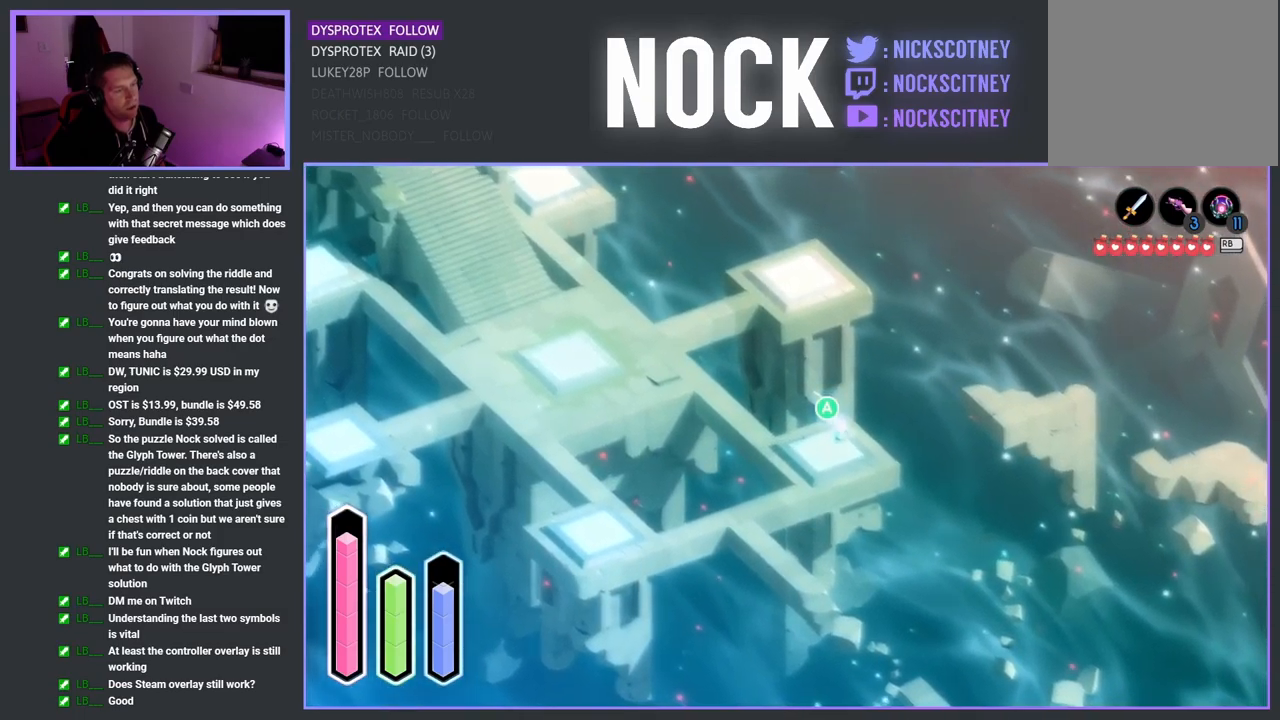
Gameplay with a controller (PlayStation layout); each line is a JSON object with the inputs held at the frame after it. "events" lists button and stick changes between this image and that frame as [ms after this image, input, new state], when the widget could be followed in between.
{"buttons": [], "left_stick": "right", "right_stick": "center", "events": [[300, "CROSS", "down"], [500, "CROSS", "up"]]}
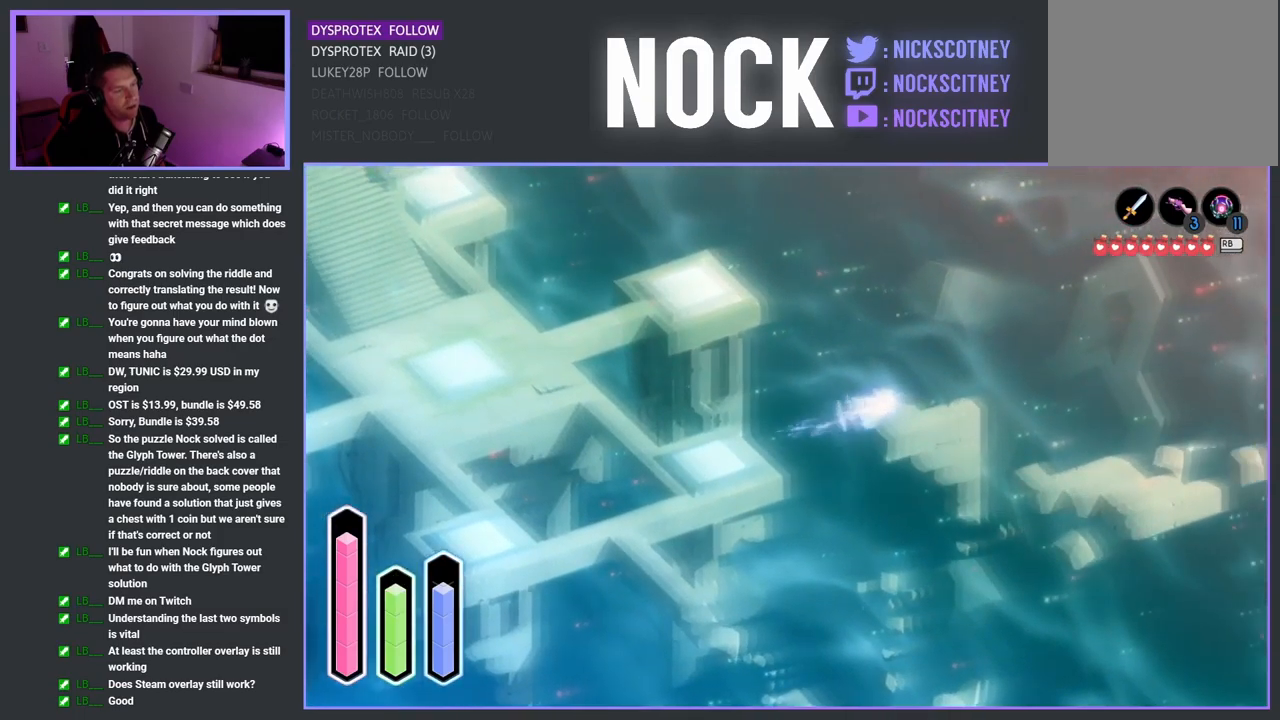
{"buttons": [], "left_stick": "down-right", "right_stick": "center", "events": [[283, "left_stick", "down-right"]]}
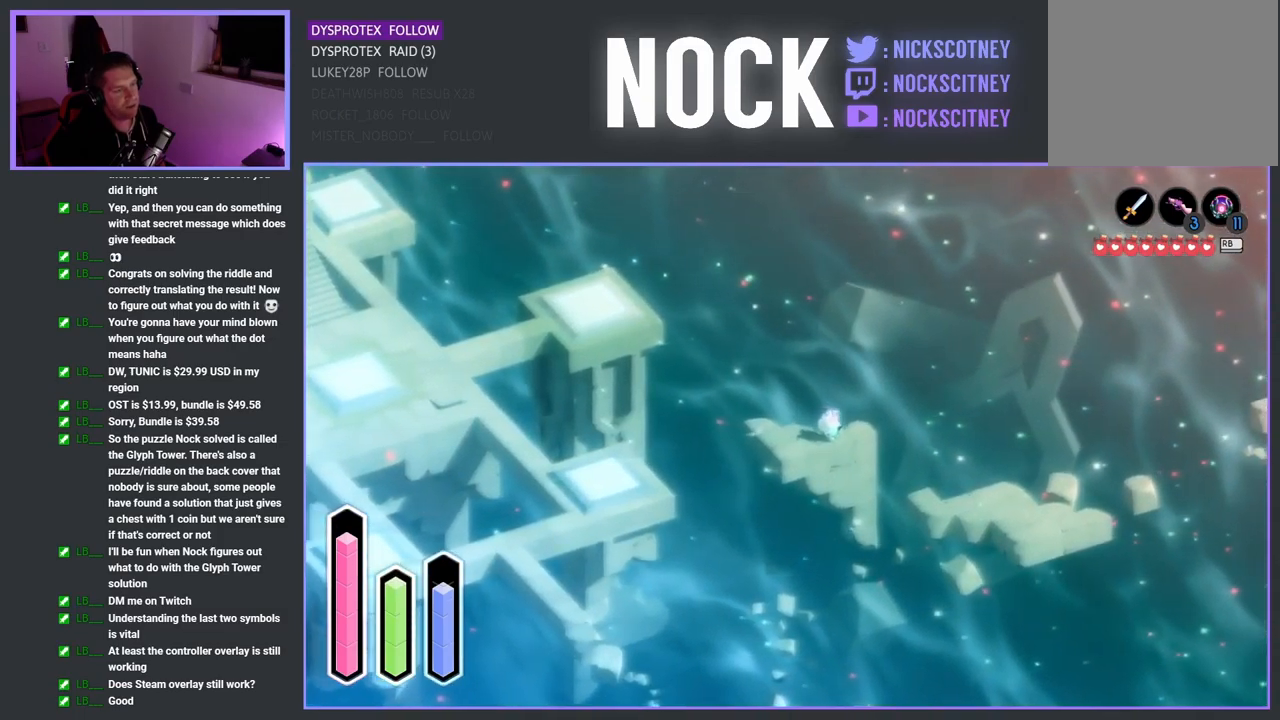
{"buttons": ["CROSS"], "left_stick": "down-right", "right_stick": "center", "events": [[500, "CROSS", "down"]]}
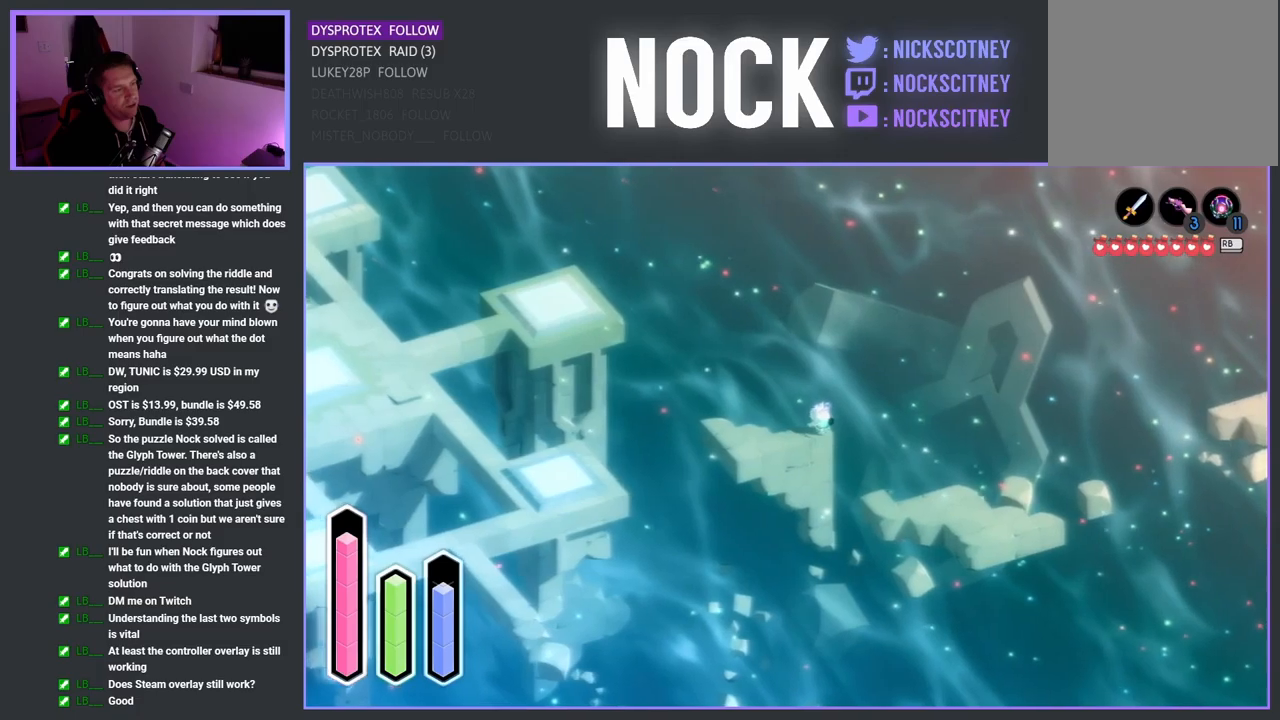
{"buttons": [], "left_stick": "down-right", "right_stick": "center", "events": [[184, "CROSS", "up"]]}
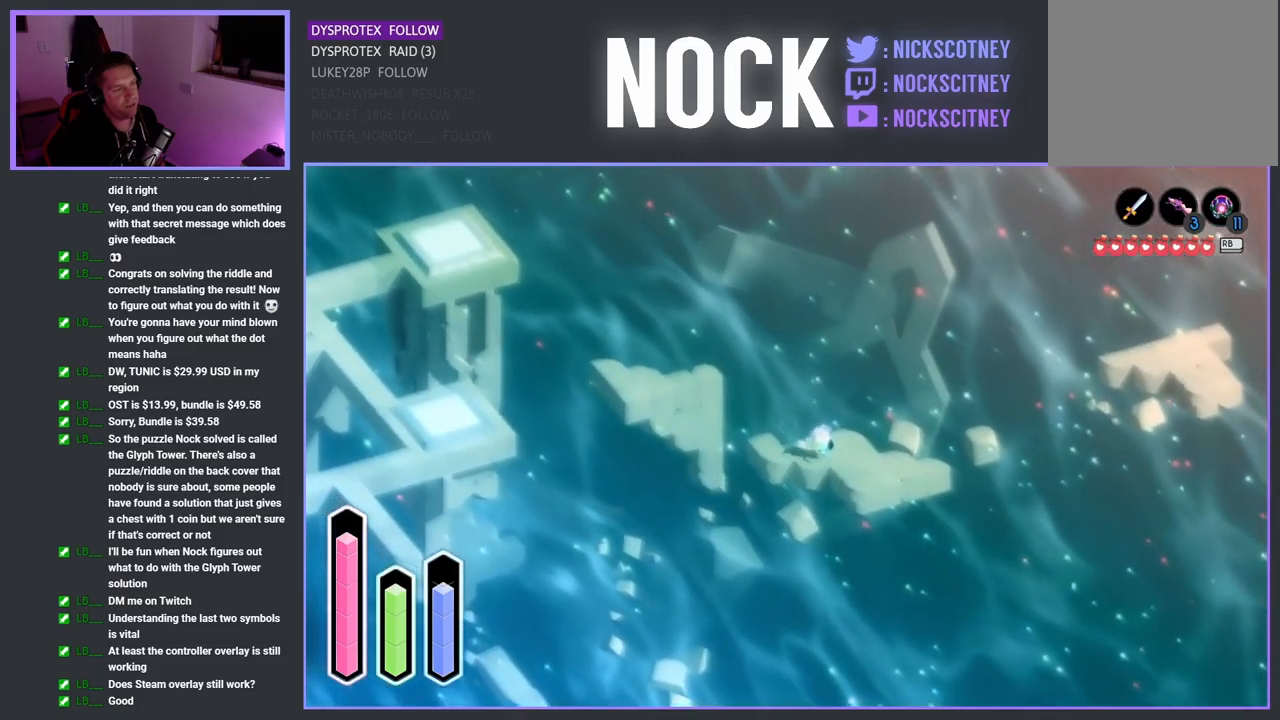
{"buttons": ["CROSS"], "left_stick": "right", "right_stick": "center", "events": [[200, "left_stick", "right"], [484, "CROSS", "down"]]}
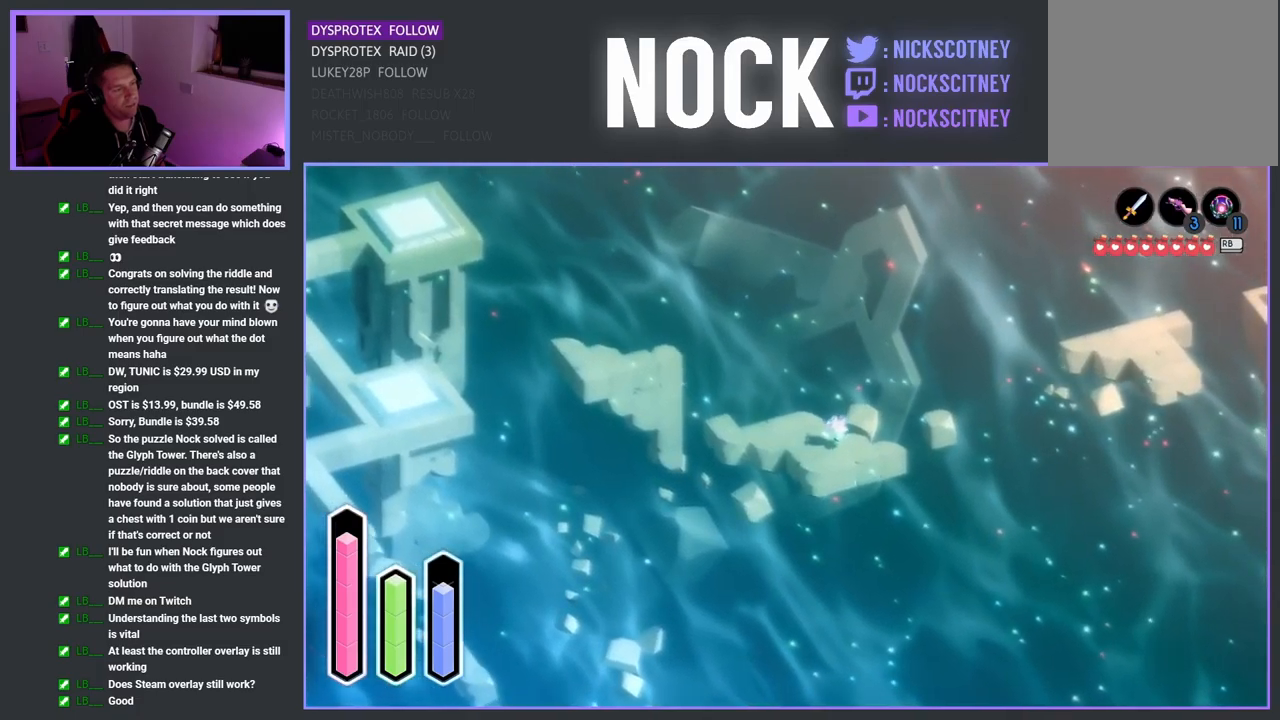
{"buttons": [], "left_stick": "up-right", "right_stick": "center", "events": [[167, "CROSS", "up"], [350, "CROSS", "down"], [367, "left_stick", "up-right"], [500, "CROSS", "up"]]}
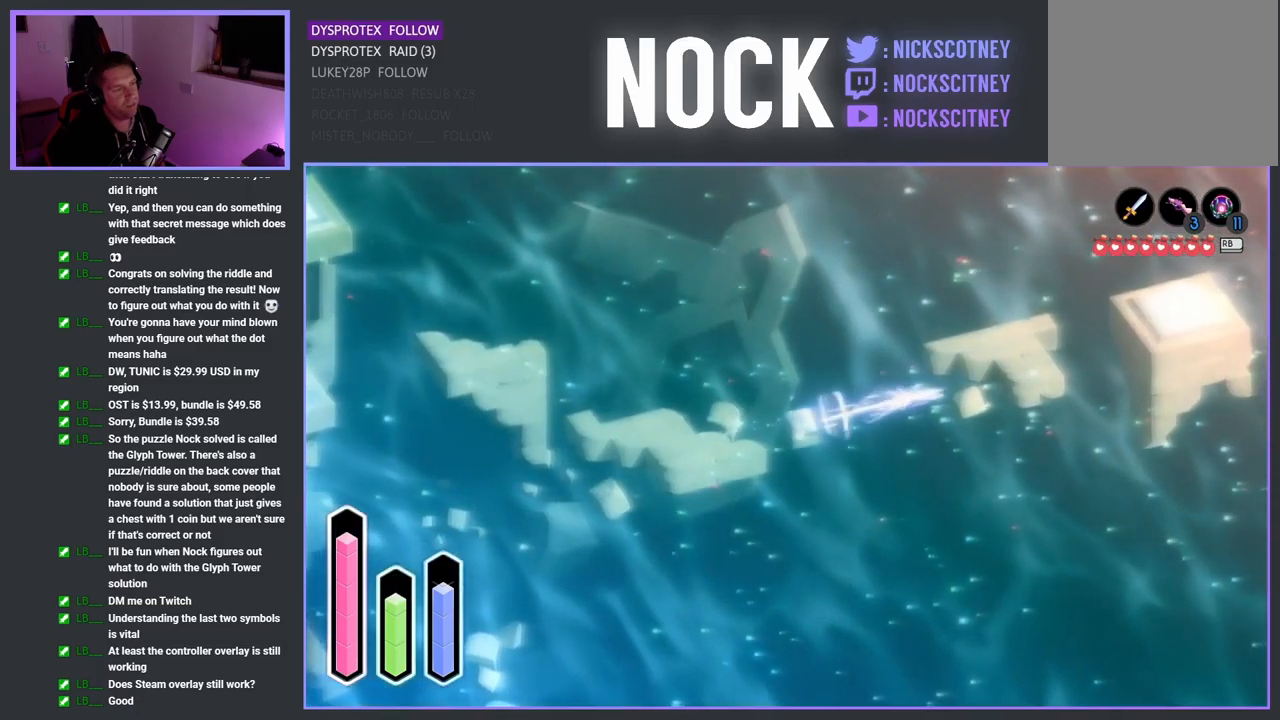
{"buttons": [], "left_stick": "up-right", "right_stick": "center", "events": [[300, "CROSS", "down"], [500, "CROSS", "up"]]}
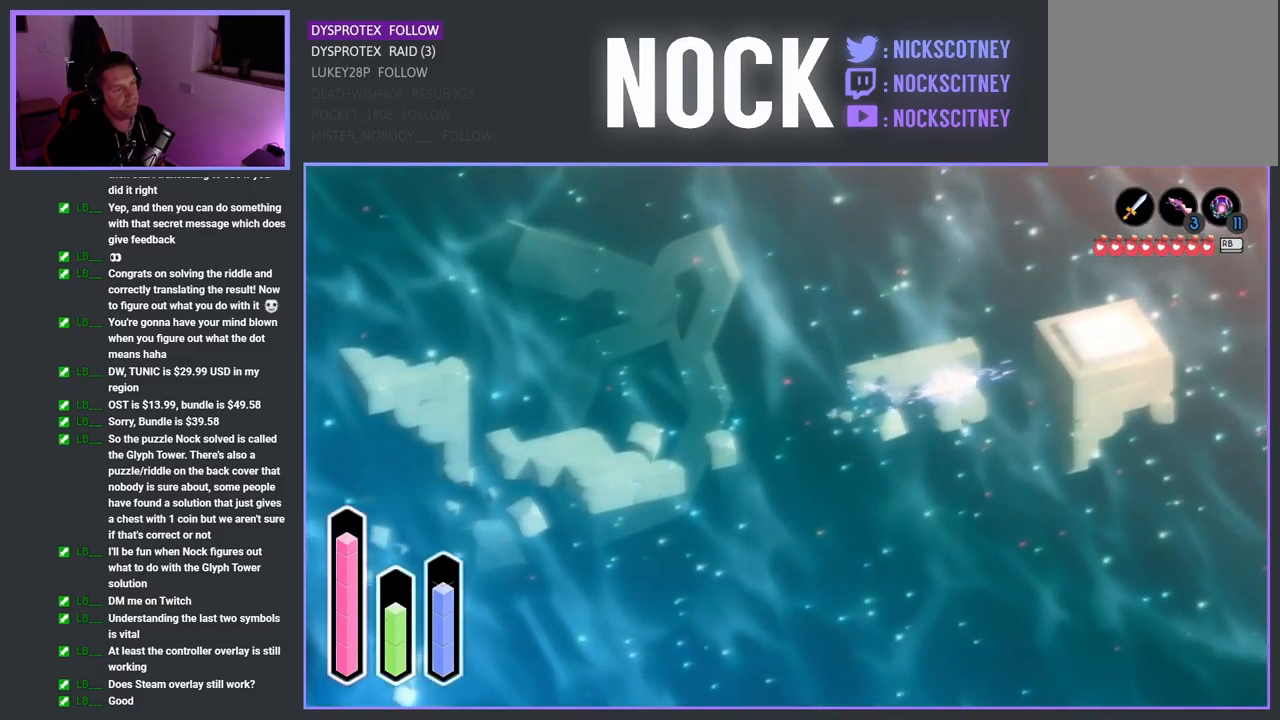
{"buttons": [], "left_stick": "up-right", "right_stick": "center", "events": [[200, "CROSS", "down"], [350, "CROSS", "up"]]}
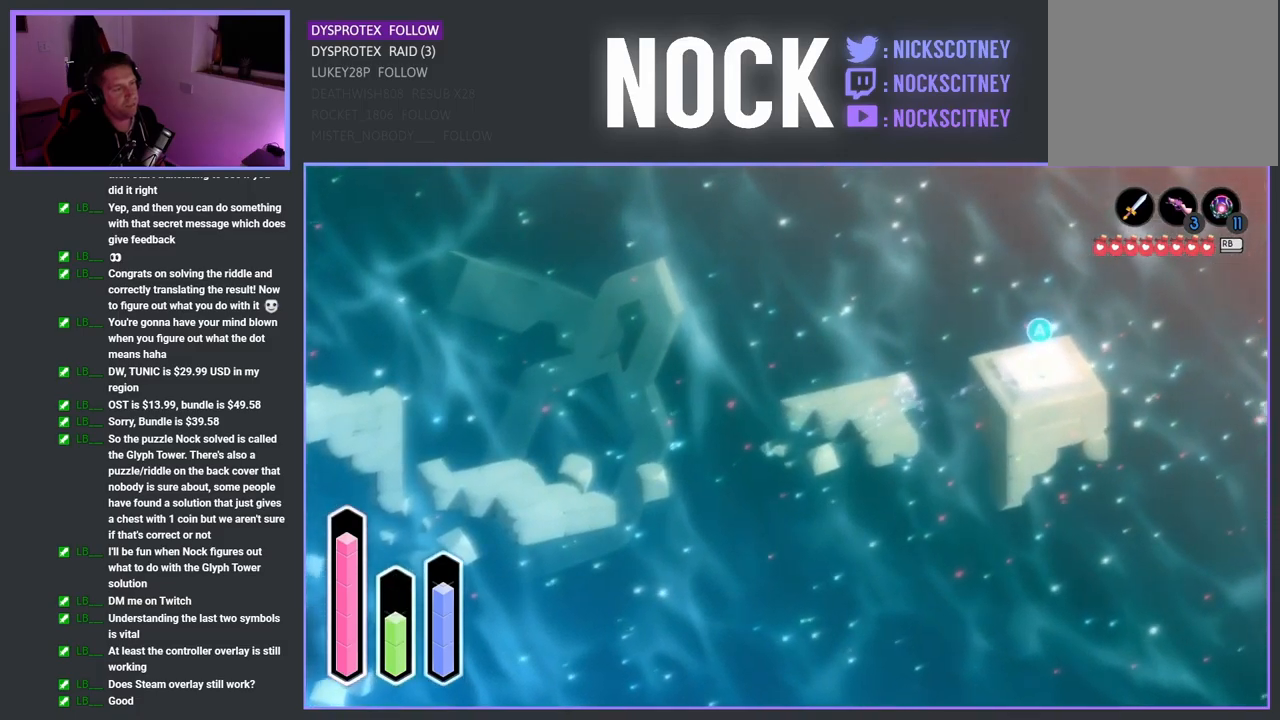
{"buttons": [], "left_stick": "center", "right_stick": "center", "events": [[200, "CROSS", "down"], [250, "left_stick", "center"], [317, "CROSS", "up"]]}
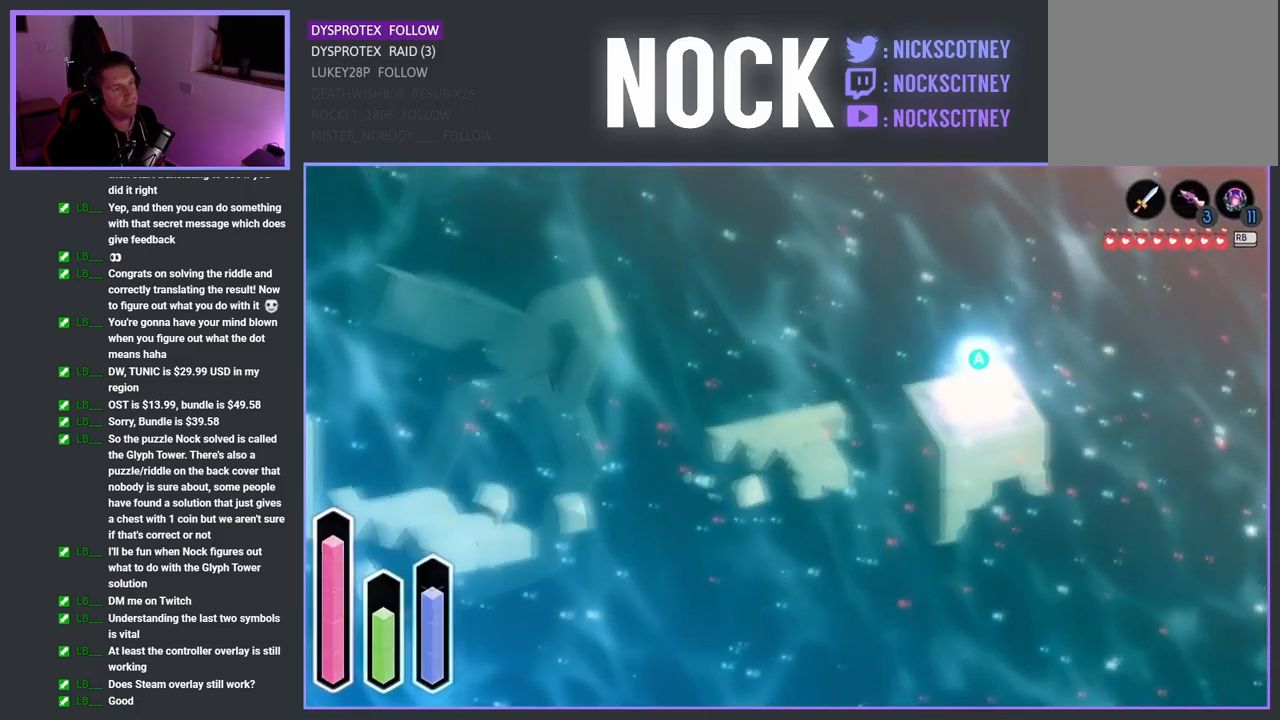
{"buttons": [], "left_stick": "center", "right_stick": "center", "events": []}
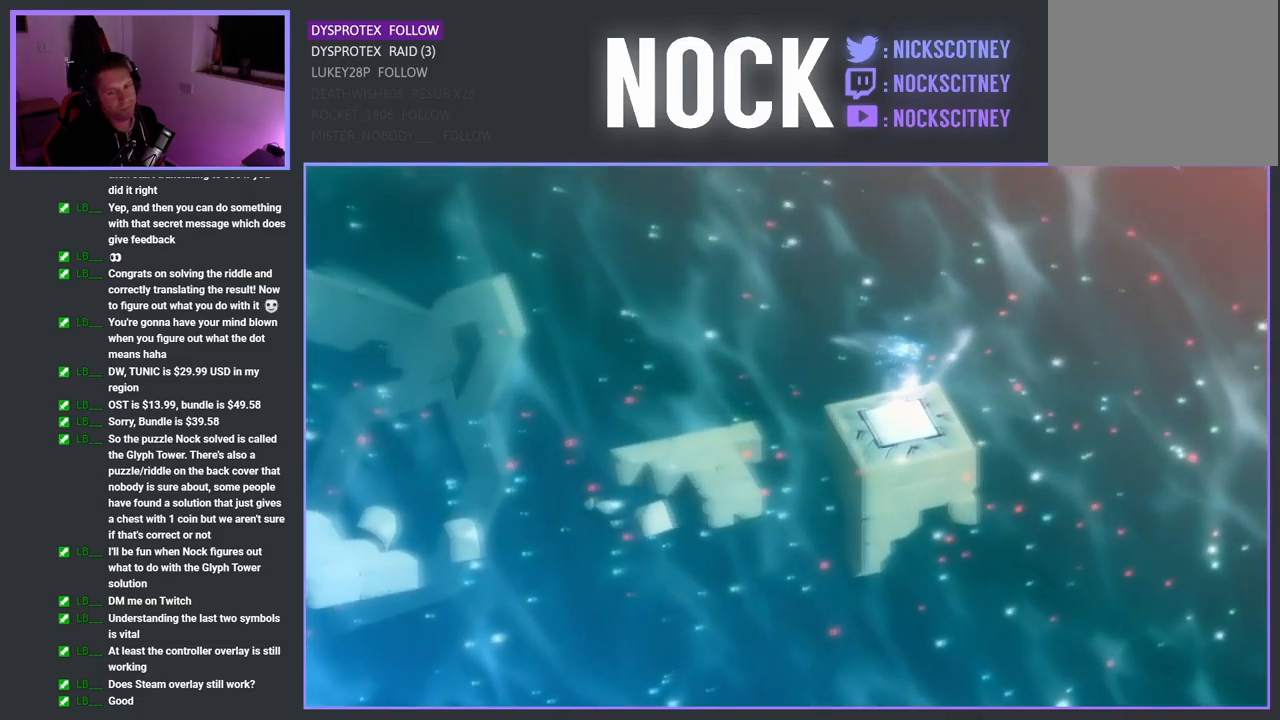
{"buttons": [], "left_stick": "center", "right_stick": "center", "events": []}
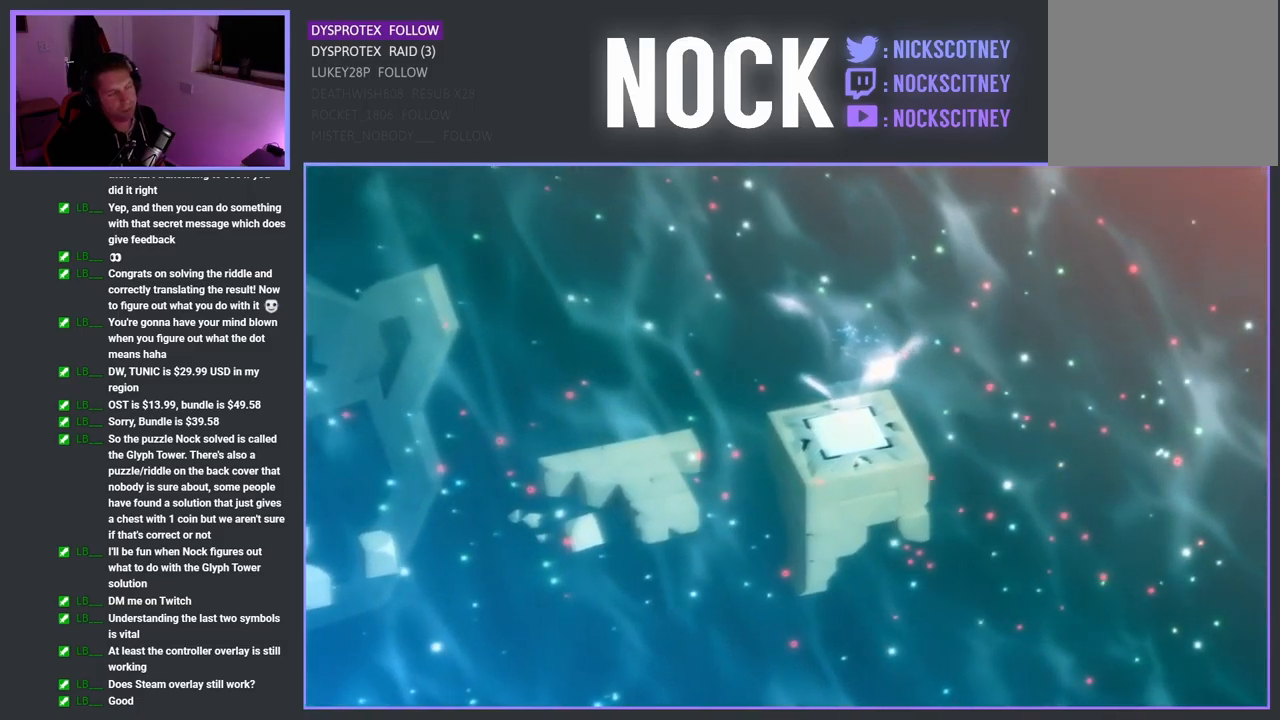
{"buttons": [], "left_stick": "center", "right_stick": "center", "events": []}
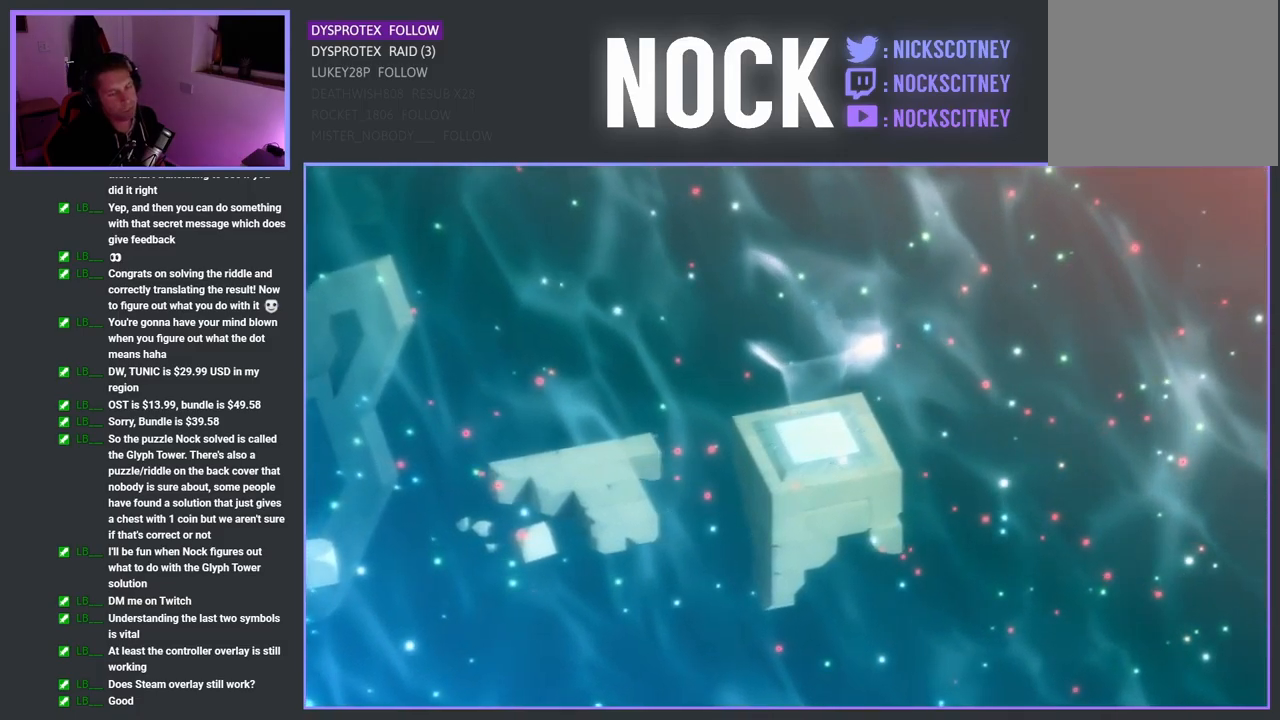
{"buttons": [], "left_stick": "center", "right_stick": "center", "events": []}
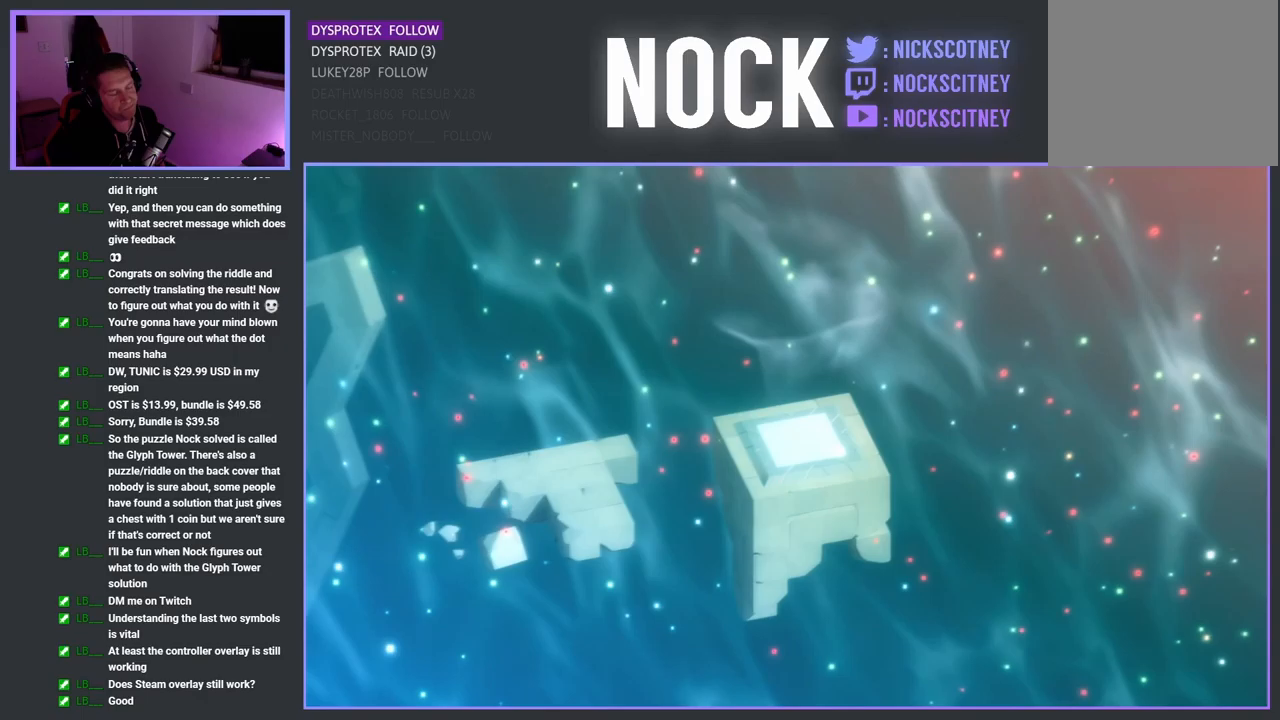
{"buttons": [], "left_stick": "center", "right_stick": "center", "events": []}
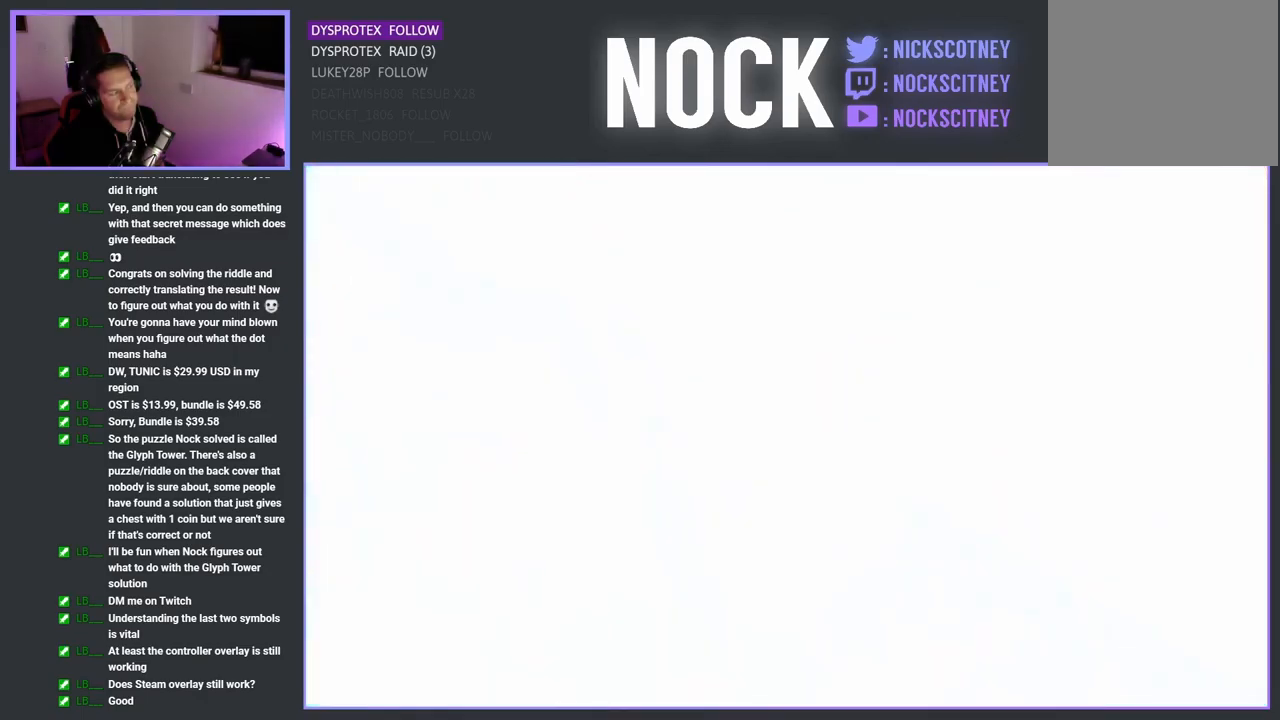
{"buttons": [], "left_stick": "center", "right_stick": "center", "events": []}
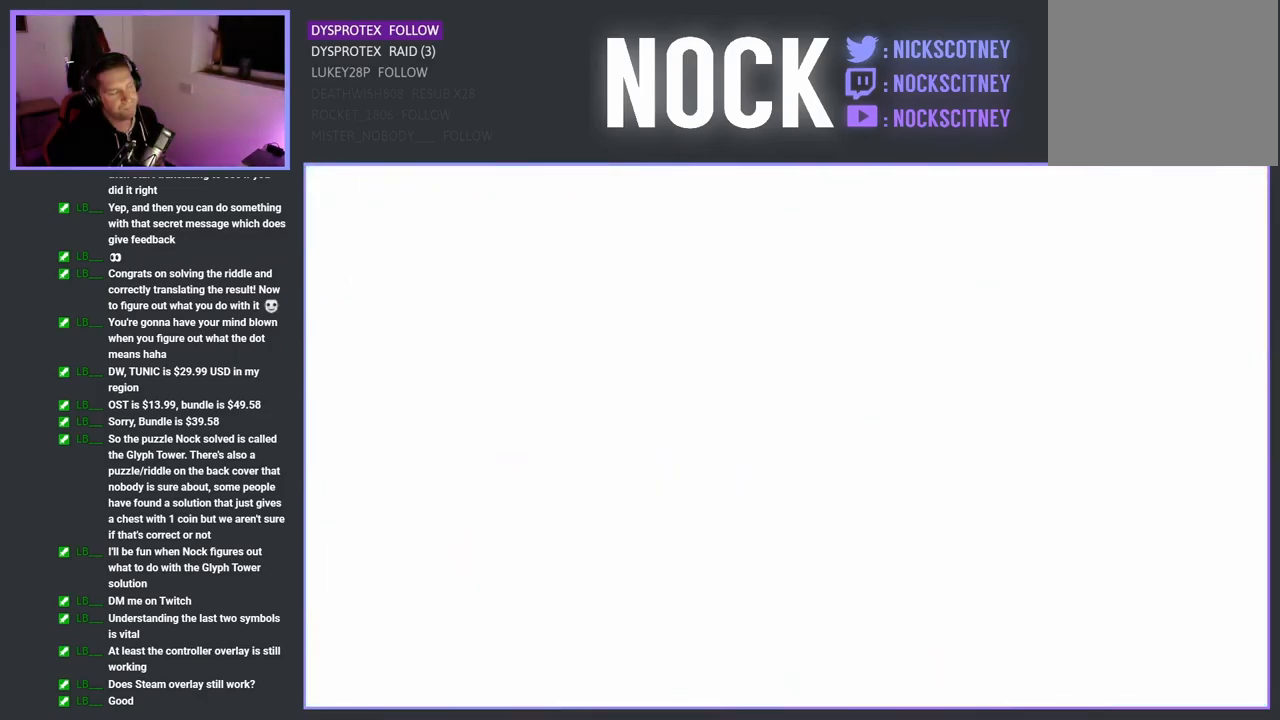
{"buttons": [], "left_stick": "center", "right_stick": "center", "events": []}
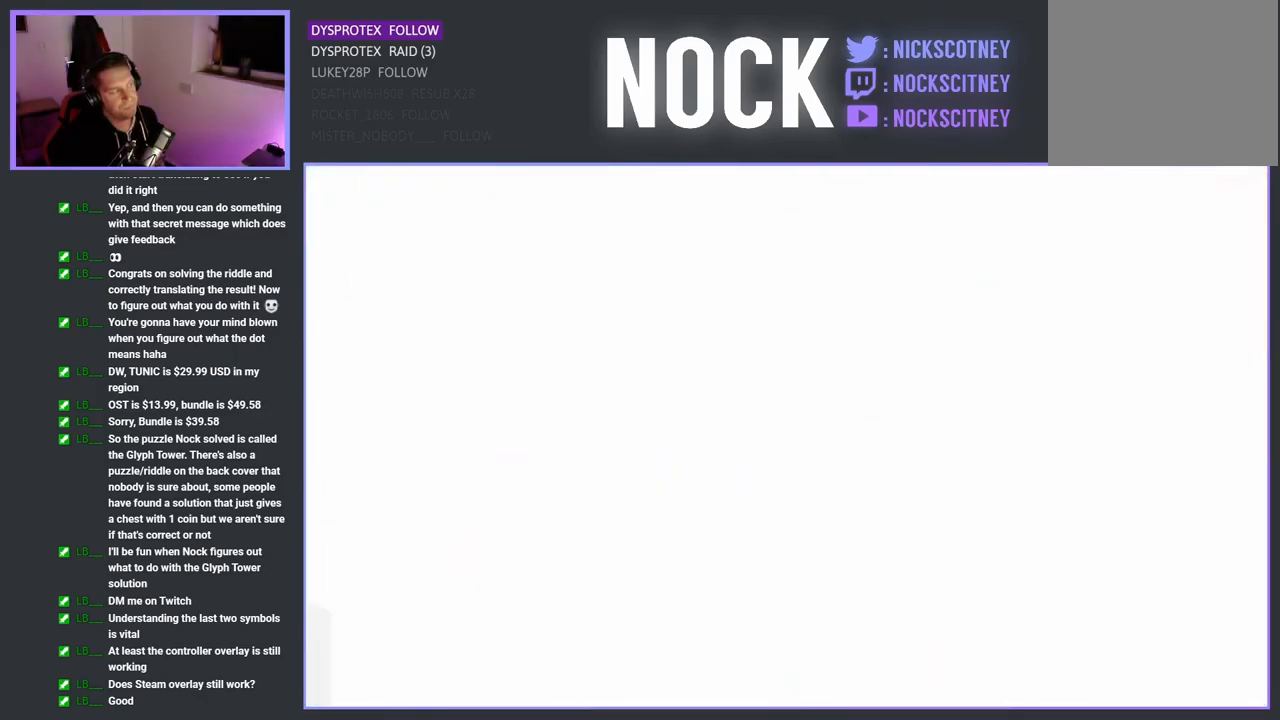
{"buttons": [], "left_stick": "center", "right_stick": "center", "events": []}
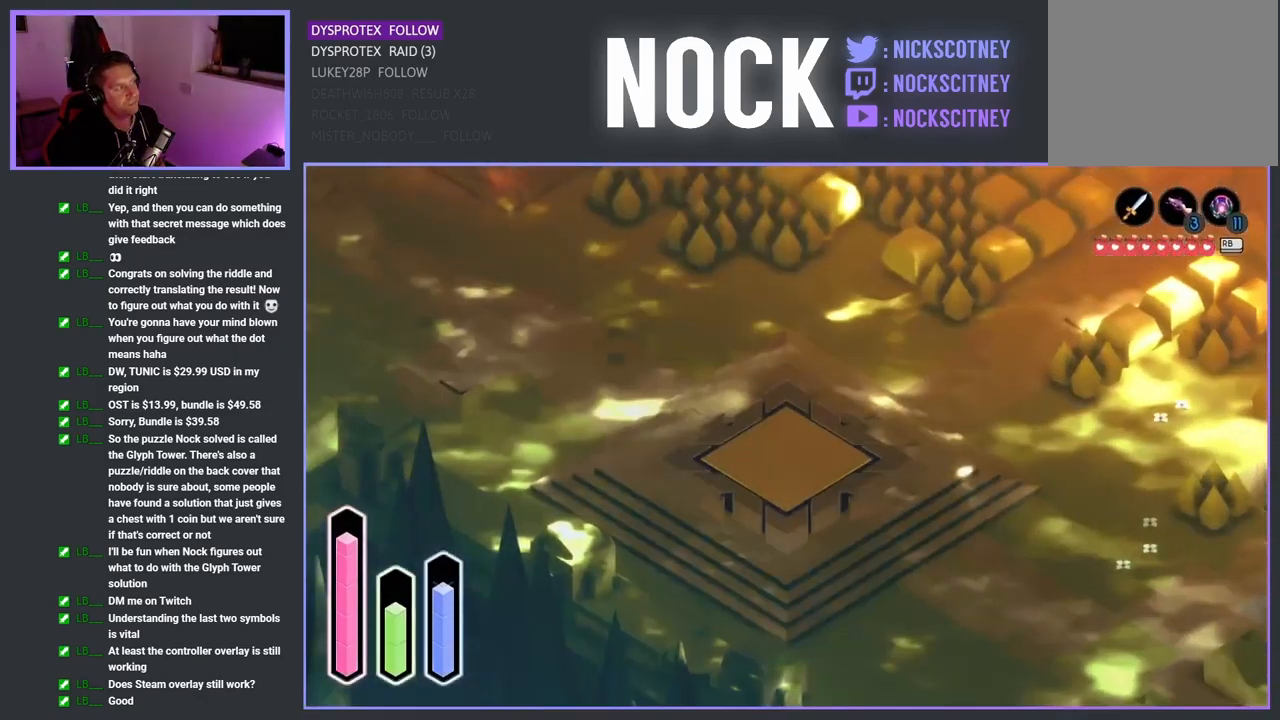
{"buttons": [], "left_stick": "center", "right_stick": "center", "events": []}
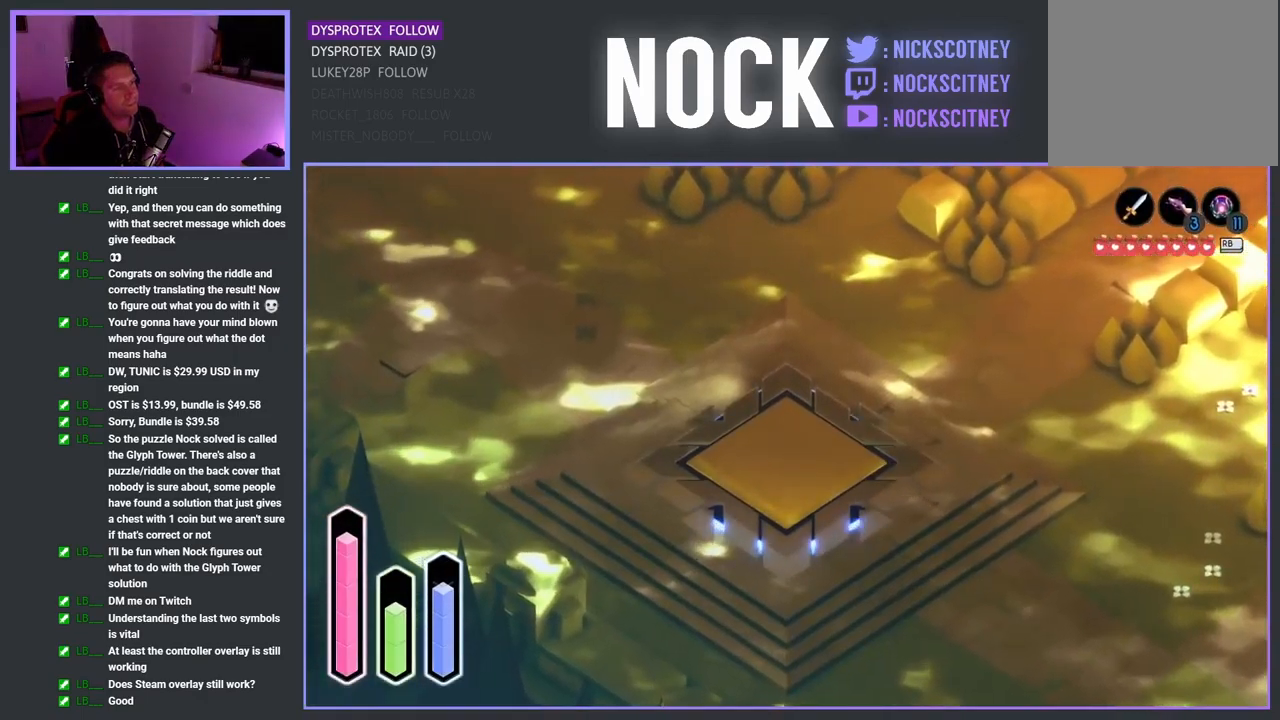
{"buttons": [], "left_stick": "center", "right_stick": "center", "events": []}
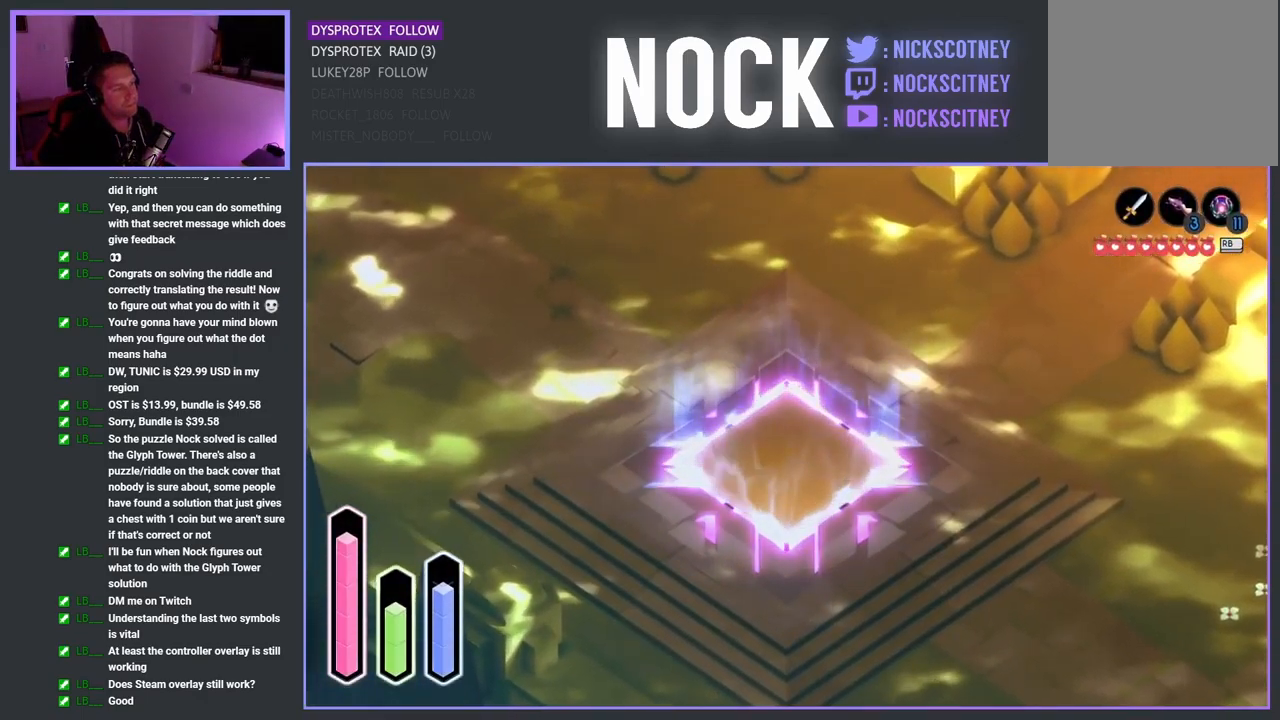
{"buttons": [], "left_stick": "right", "right_stick": "center", "events": [[417, "left_stick", "right"]]}
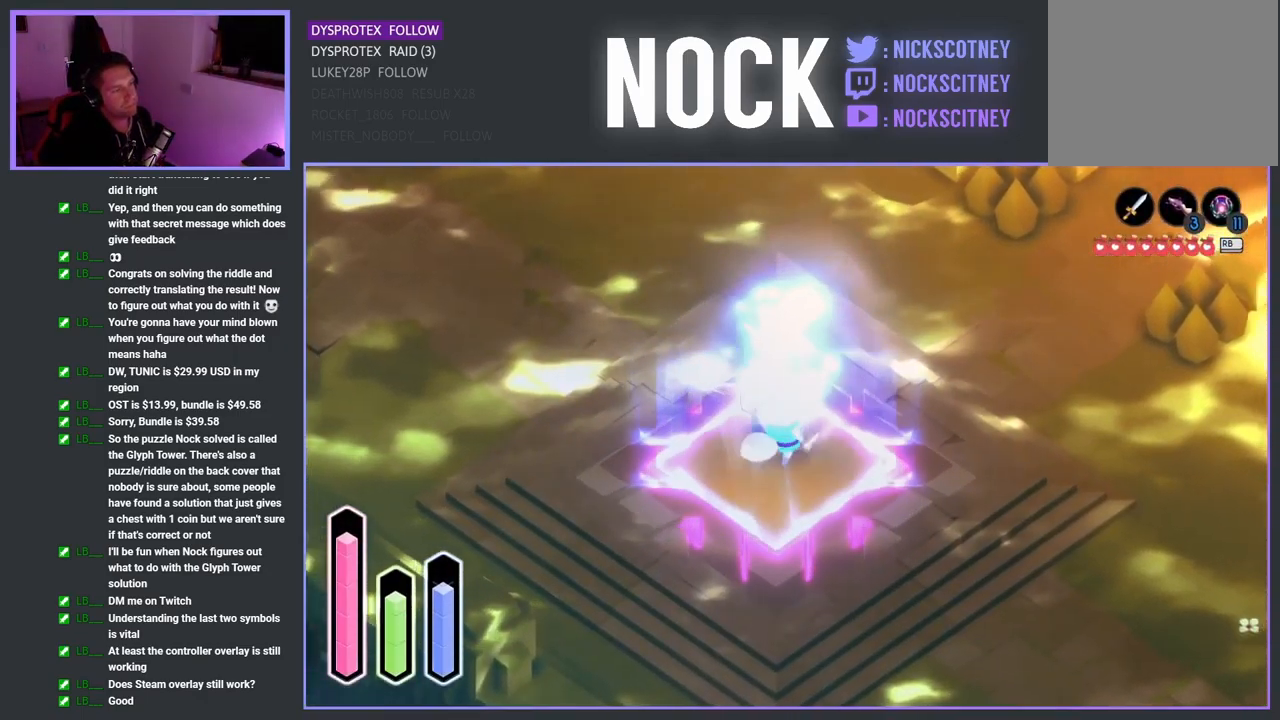
{"buttons": [], "left_stick": "right", "right_stick": "center", "events": [[233, "CROSS", "down"], [417, "CROSS", "up"]]}
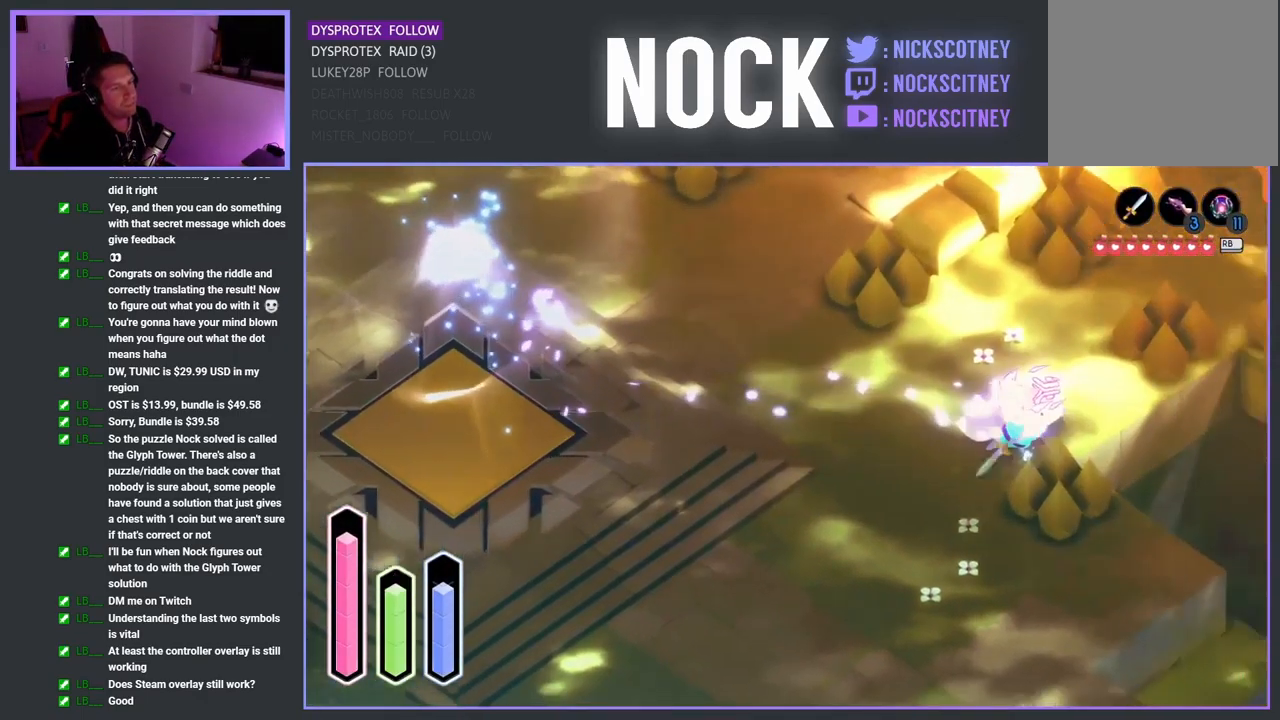
{"buttons": [], "left_stick": "up-right", "right_stick": "center", "events": [[133, "left_stick", "up-right"]]}
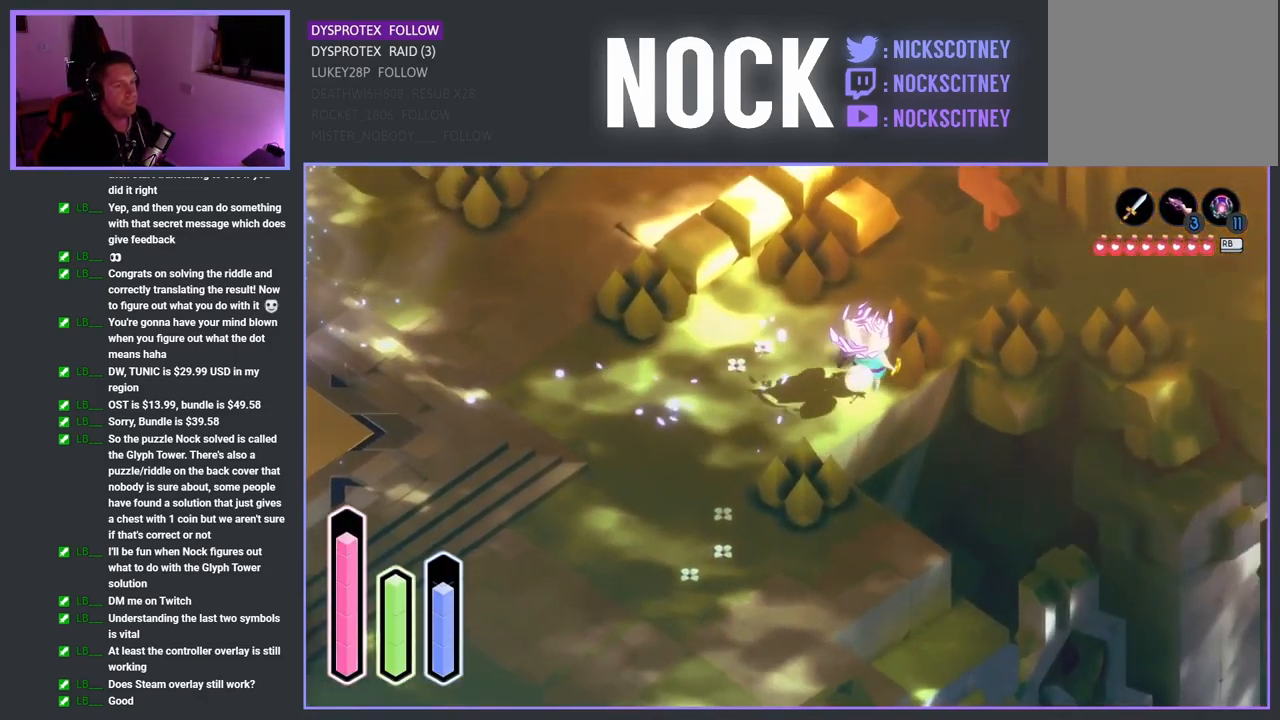
{"buttons": [], "left_stick": "right", "right_stick": "center", "events": [[100, "CROSS", "down"], [233, "CROSS", "up"], [450, "left_stick", "right"]]}
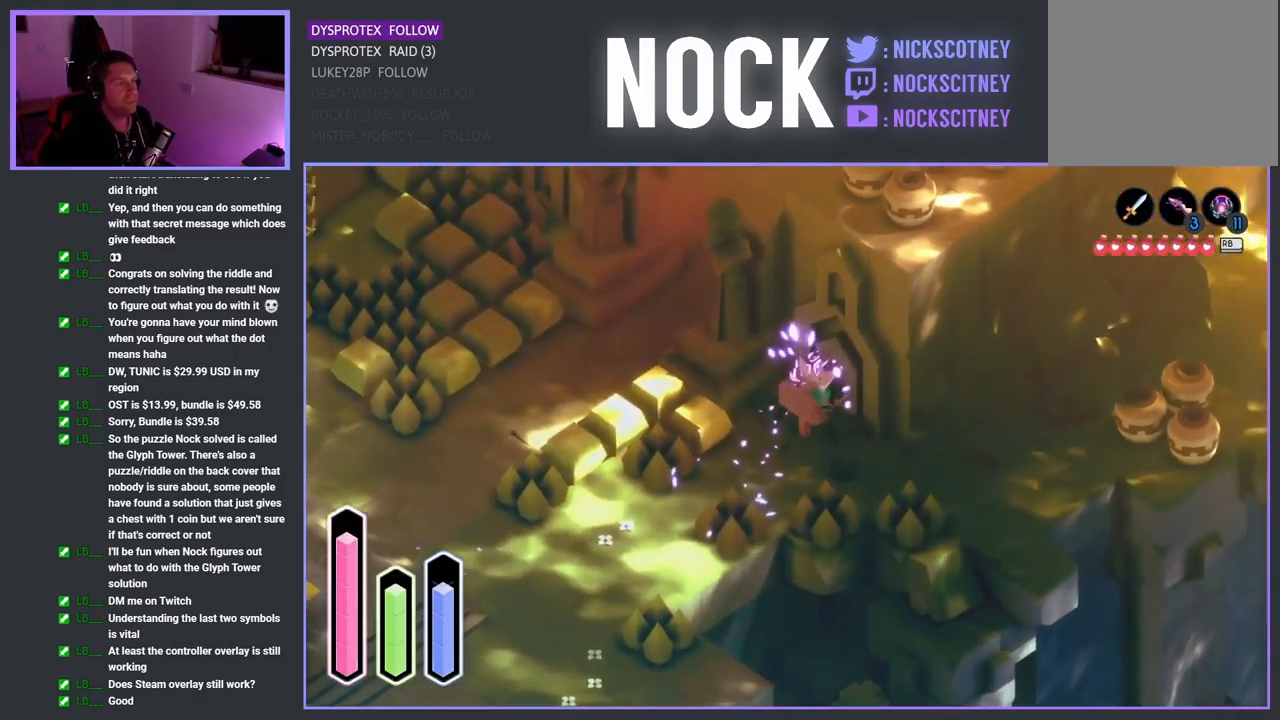
{"buttons": ["CROSS"], "left_stick": "up-right", "right_stick": "center", "events": [[399, "CROSS", "down"], [433, "left_stick", "up-right"]]}
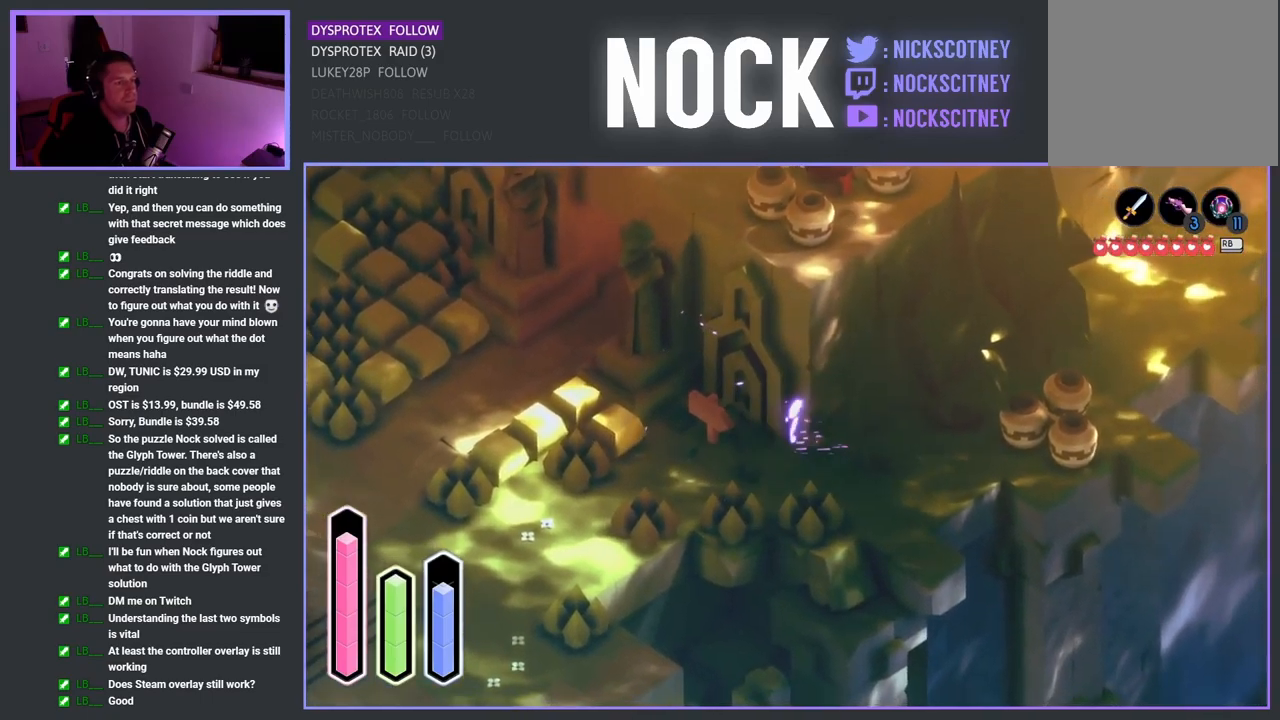
{"buttons": [], "left_stick": "down-right", "right_stick": "center", "events": [[33, "CROSS", "up"], [417, "left_stick", "down-right"]]}
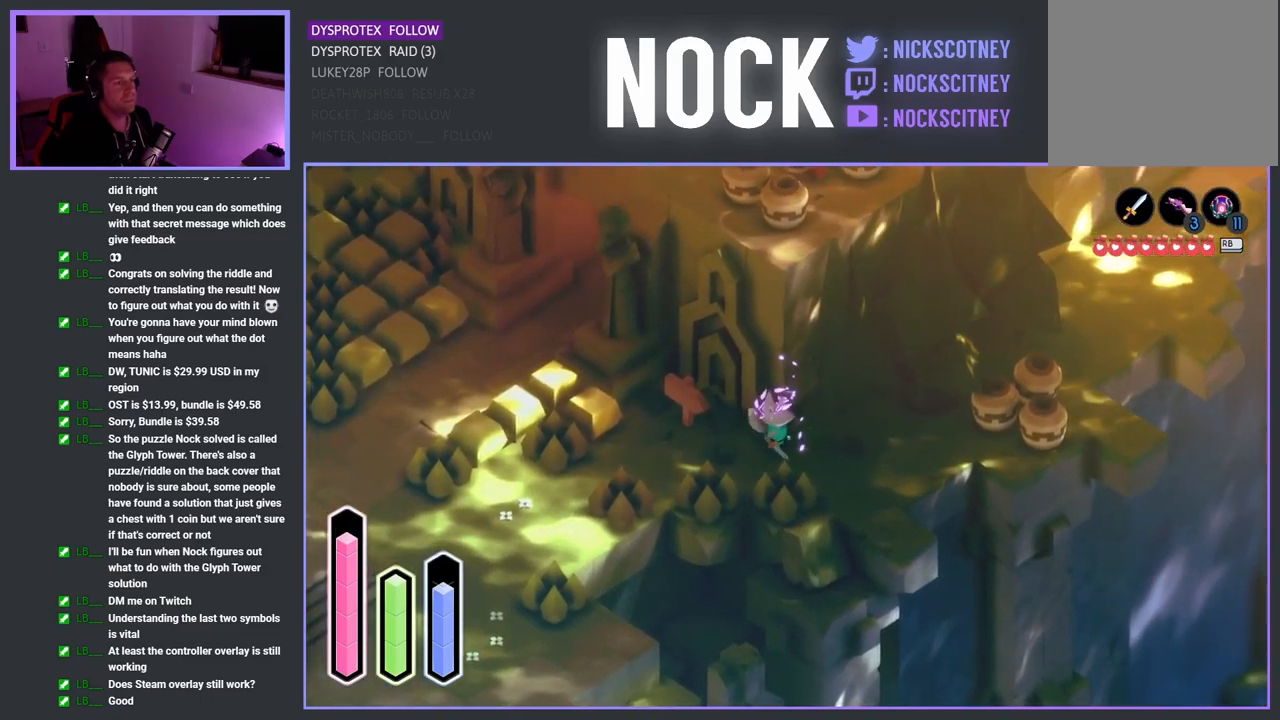
{"buttons": [], "left_stick": "right", "right_stick": "center", "events": [[250, "left_stick", "right"]]}